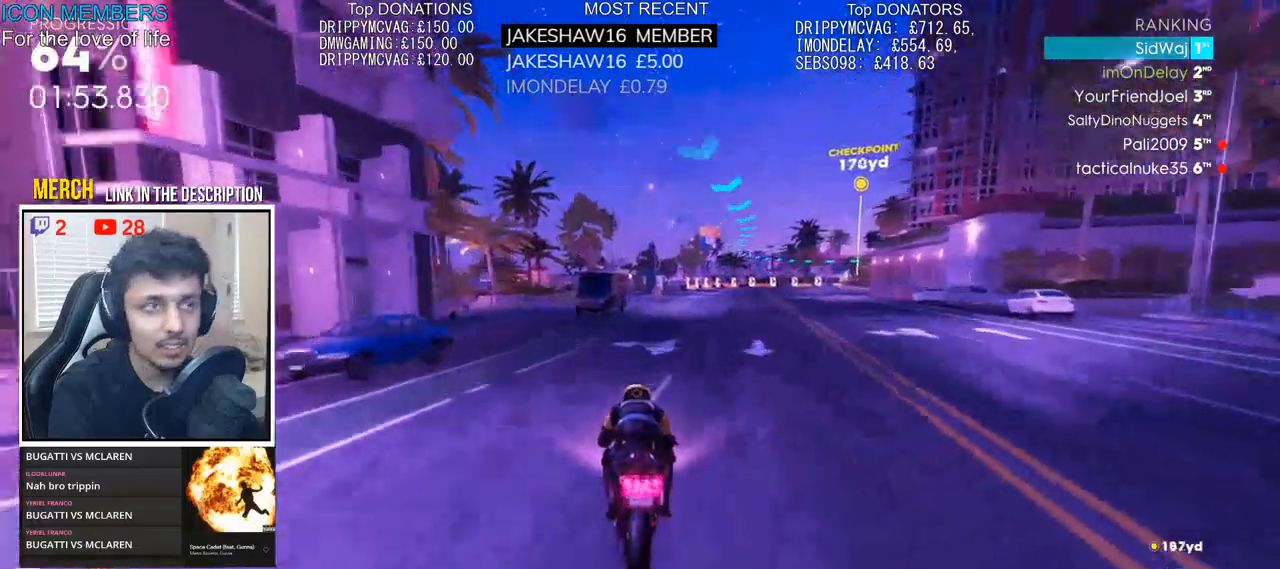
Gameplay with a controller (PlayStation layout); each line is a JSON object with the inputs held at the frame after it (dt_ms = milliseconds from this image to that frame). "events" lists button and stick changes between this image and that frame as [ms after this image, input, new state], when the widget could be followed in between.
{"dt_ms": 500, "buttons": ["R2"], "left_stick": "up", "right_stick": "center", "events": [[500, "CROSS", "up"]]}
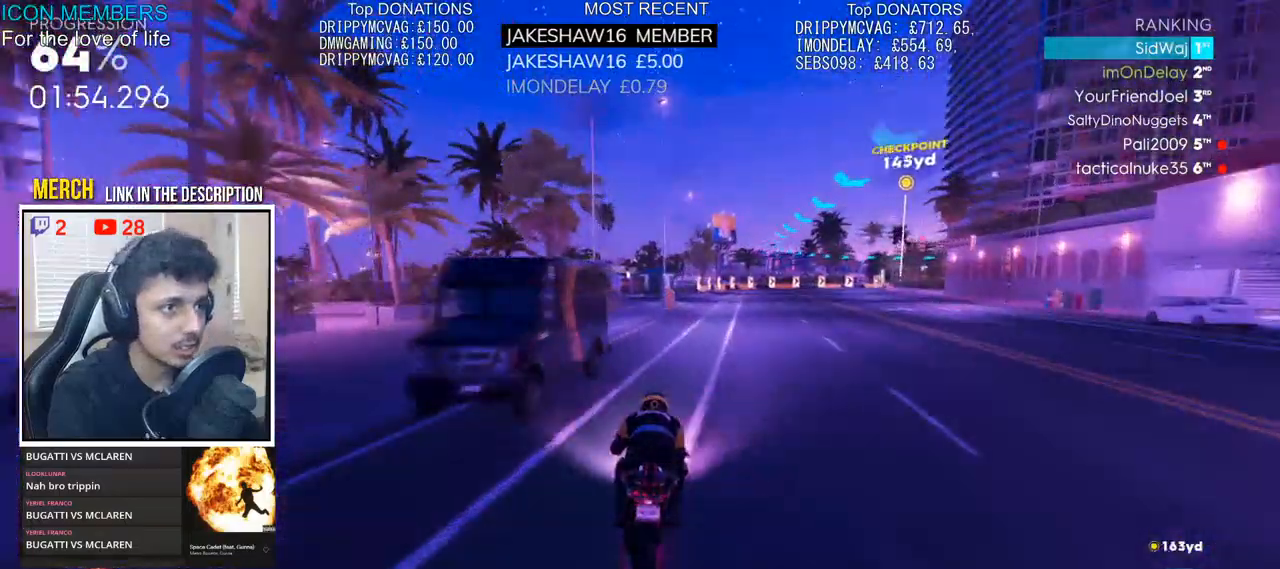
{"dt_ms": 500, "buttons": ["CROSS", "R2"], "left_stick": "up", "right_stick": "center", "events": [[267, "CROSS", "down"]]}
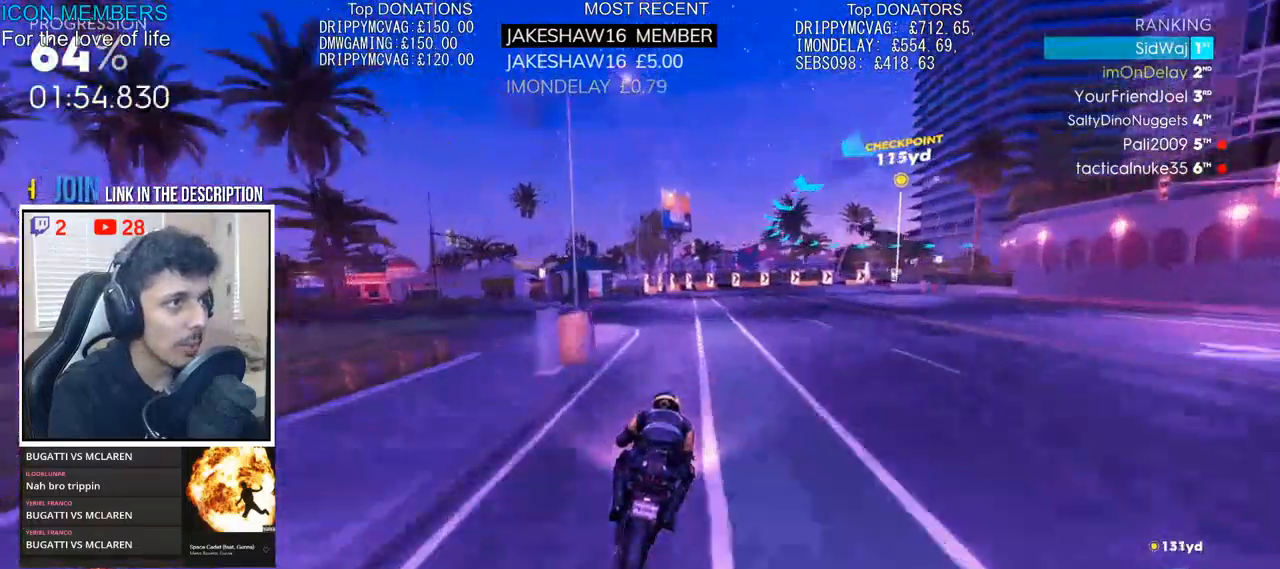
{"dt_ms": 500, "buttons": ["CROSS", "R2"], "left_stick": "up-right", "right_stick": "center", "events": [[250, "CROSS", "up"], [467, "left_stick", "up-right"], [500, "CROSS", "down"]]}
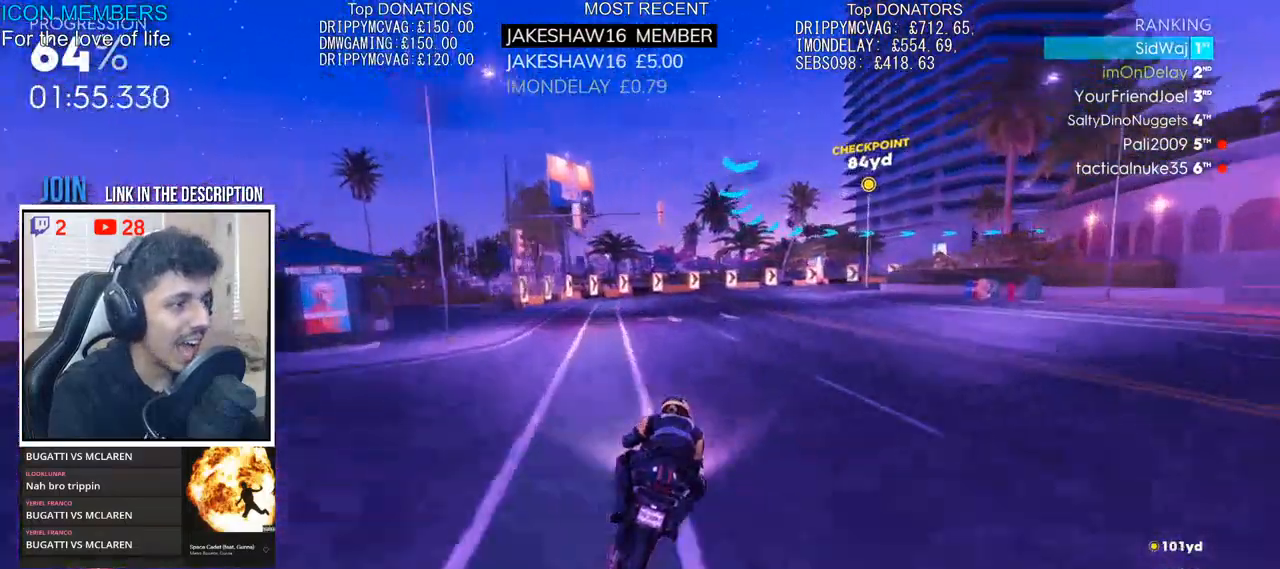
{"dt_ms": 500, "buttons": ["L2"], "left_stick": "up-right", "right_stick": "center", "events": [[183, "L2", "down"], [233, "CROSS", "up"], [267, "R2", "up"], [333, "L2", "up"], [417, "L2", "down"]]}
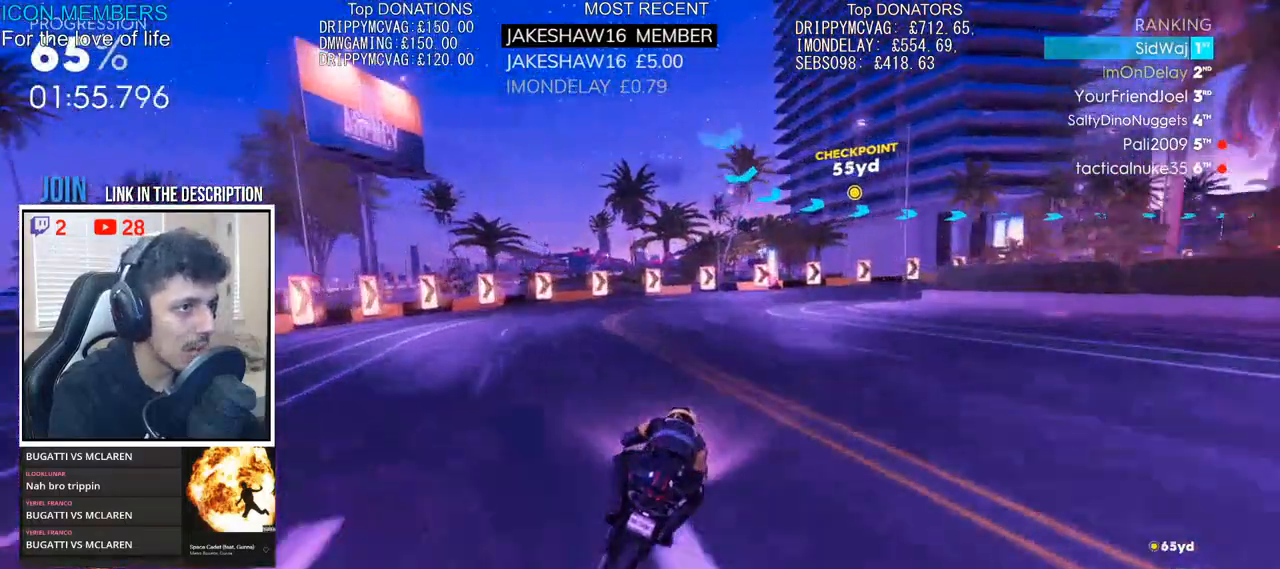
{"dt_ms": 500, "buttons": [], "left_stick": "up-right", "right_stick": "center", "events": [[50, "L2", "up"], [133, "L2", "down"], [233, "L2", "up"], [350, "L2", "down"], [483, "L2", "up"]]}
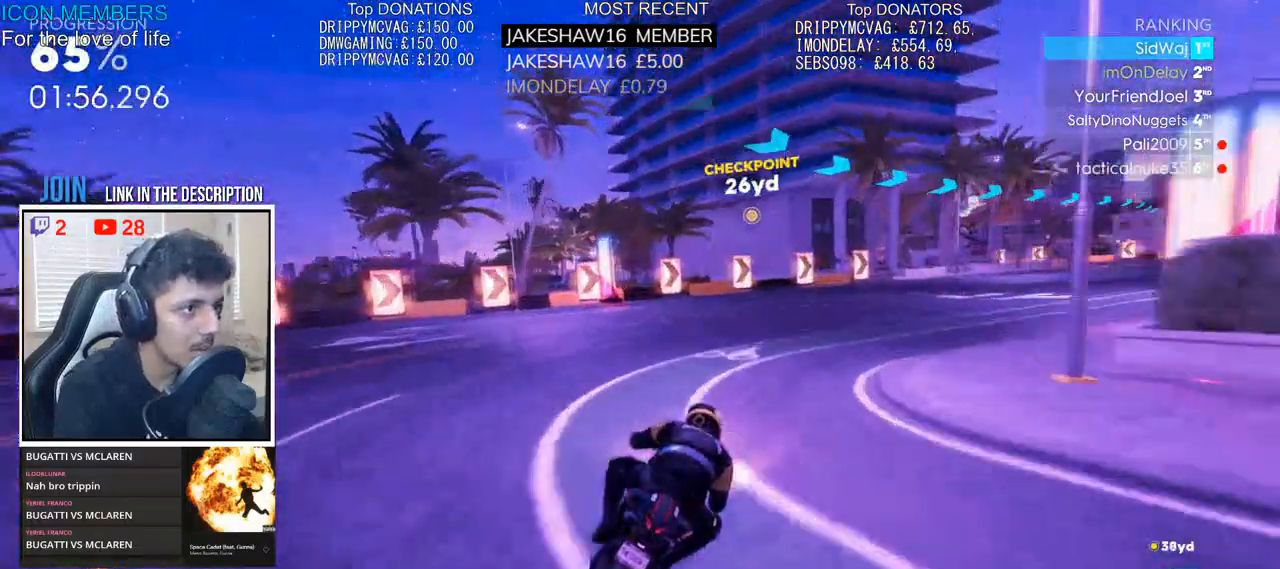
{"dt_ms": 500, "buttons": ["R2"], "left_stick": "up-right", "right_stick": "center", "events": [[50, "R2", "down"]]}
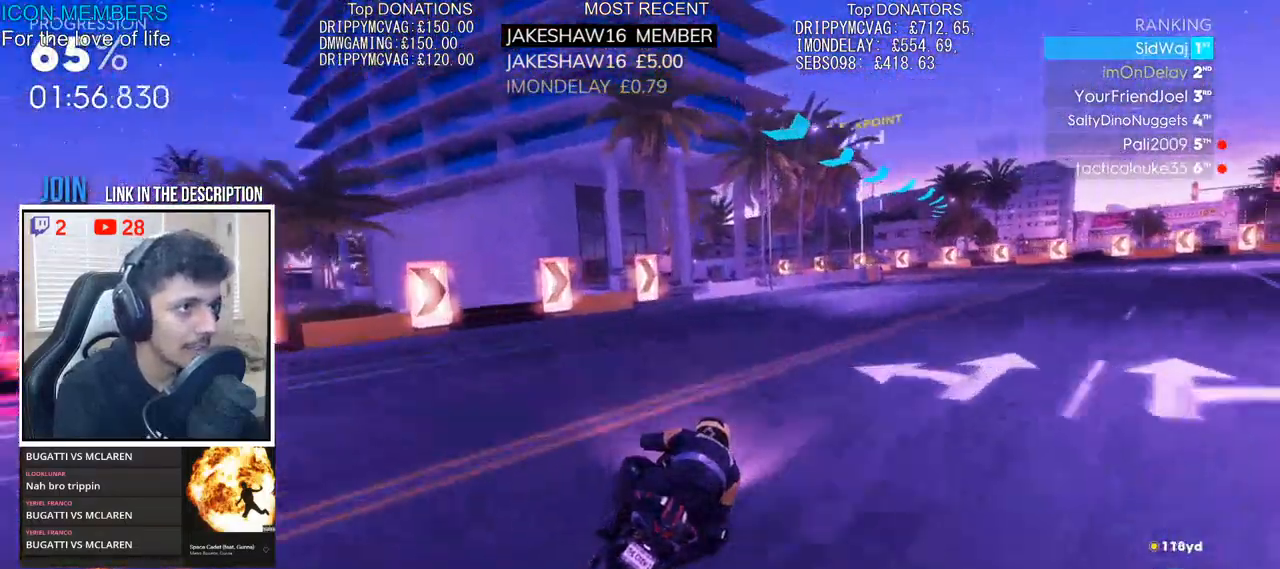
{"dt_ms": 1000, "buttons": ["CROSS"], "left_stick": "up-left", "right_stick": "center"}
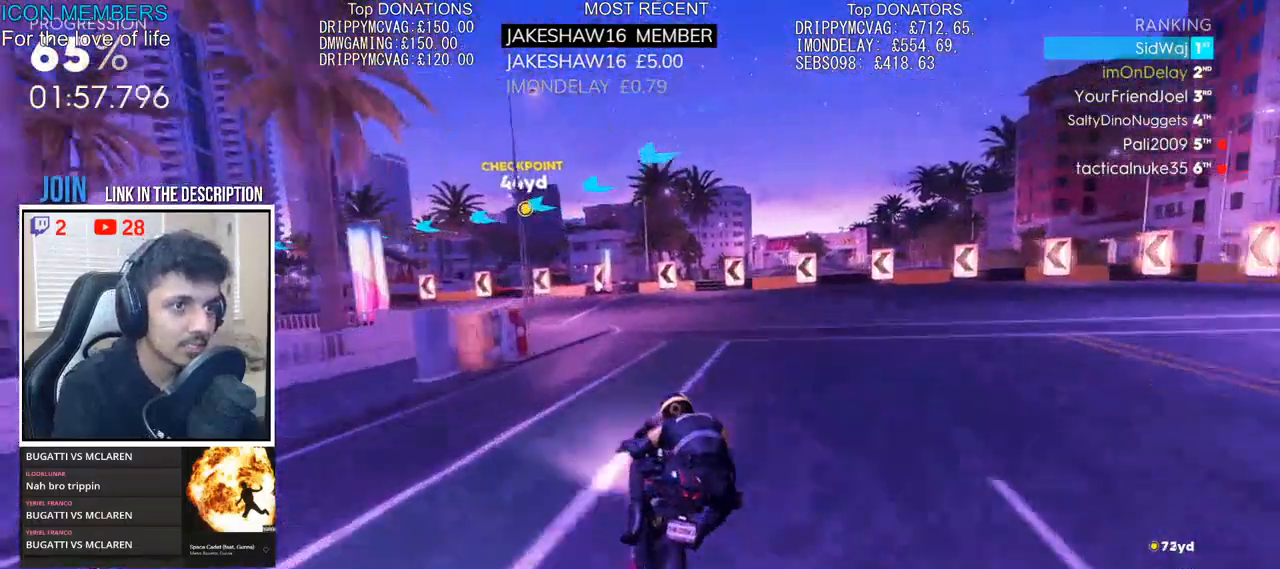
{"dt_ms": 500, "buttons": ["R2"], "left_stick": "up-left", "right_stick": "center", "events": [[117, "L2", "down"], [200, "L2", "up"], [300, "R2", "down"], [483, "CROSS", "up"]]}
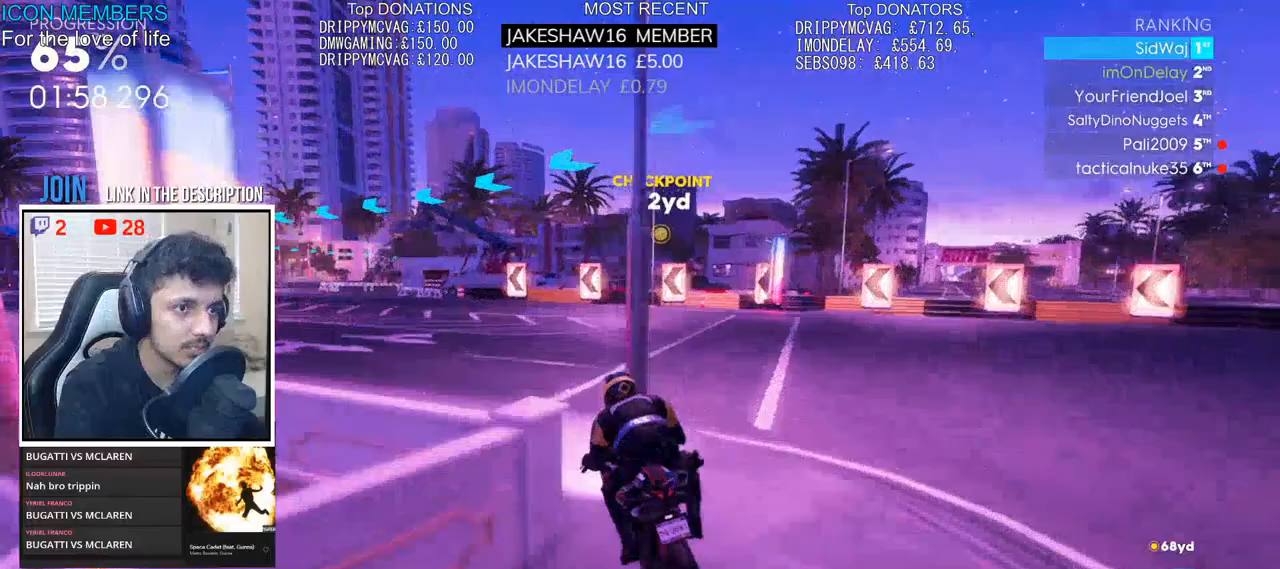
{"dt_ms": 500, "buttons": ["R2"], "left_stick": "left", "right_stick": "center", "events": [[200, "left_stick", "left"]]}
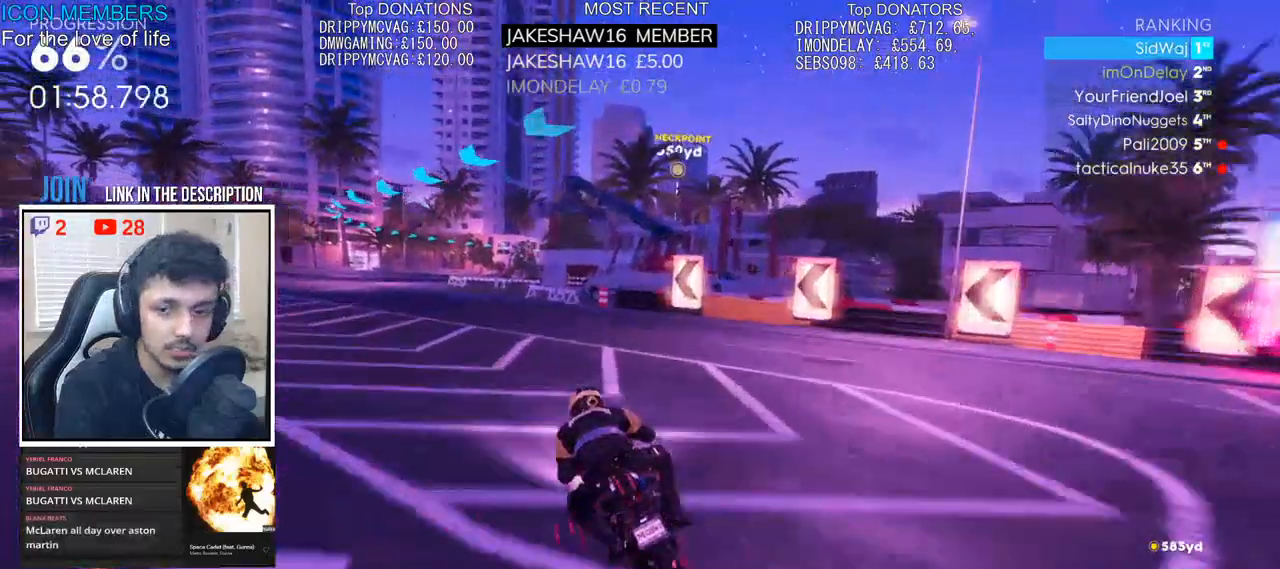
{"dt_ms": 500, "buttons": ["R2"], "left_stick": "left", "right_stick": "center", "events": []}
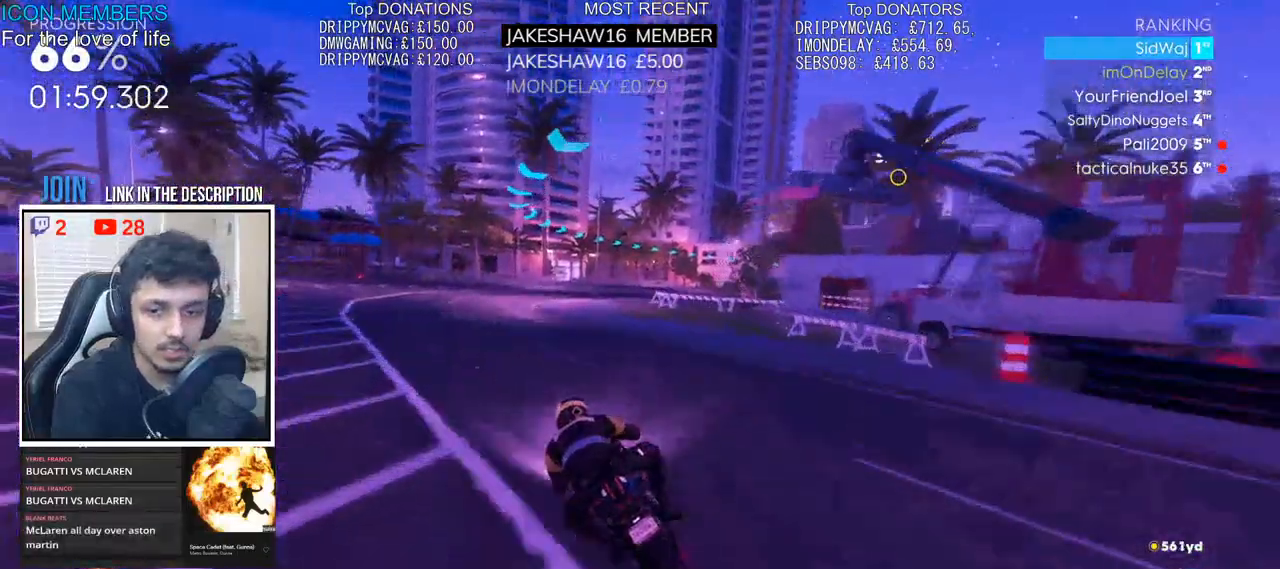
{"dt_ms": 500, "buttons": ["L2", "R2"], "left_stick": "up-right", "right_stick": "center", "events": [[83, "left_stick", "up-left"], [417, "left_stick", "up-right"], [467, "L2", "down"]]}
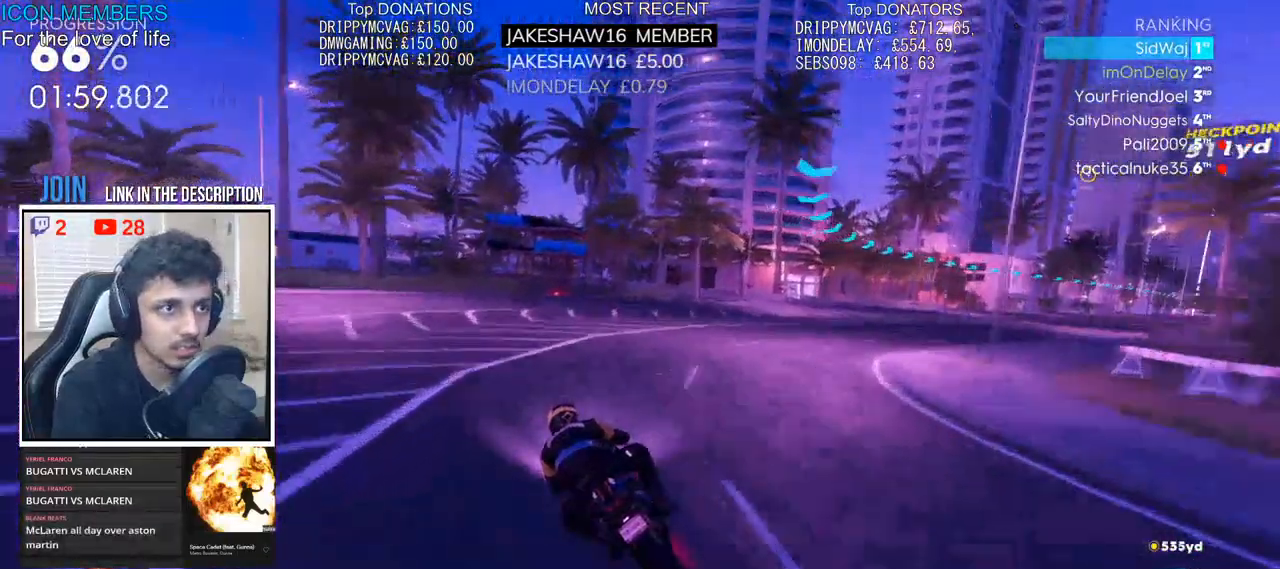
{"dt_ms": 500, "buttons": ["R2"], "left_stick": "right", "right_stick": "center", "events": [[33, "R2", "up"], [200, "left_stick", "right"], [267, "L2", "up"], [500, "R2", "down"]]}
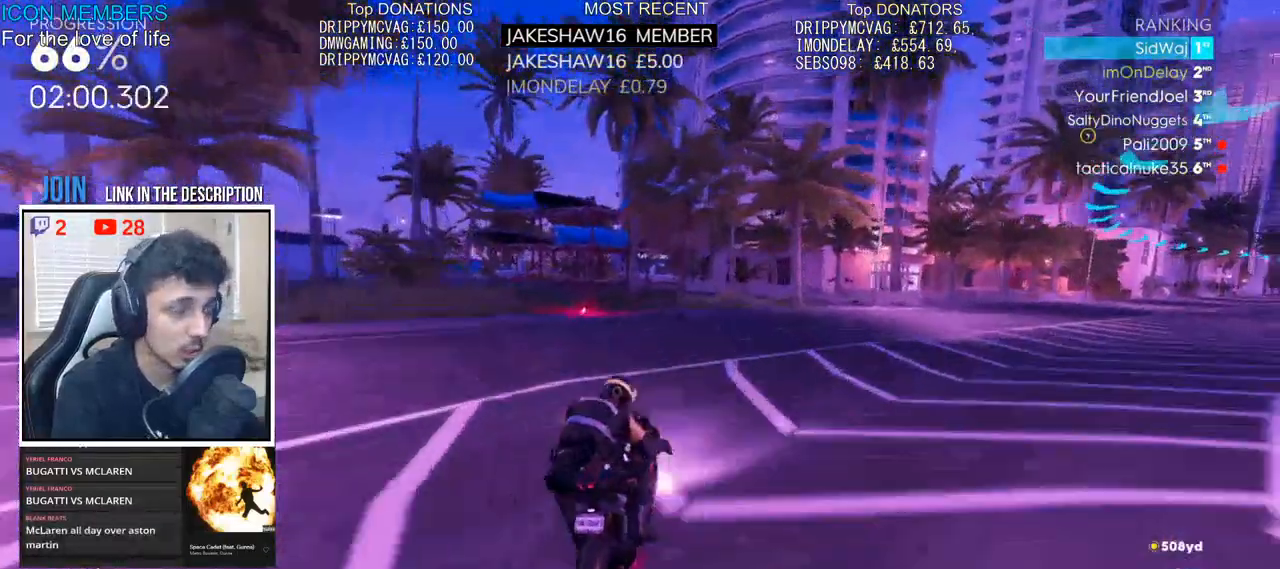
{"dt_ms": 500, "buttons": ["R2"], "left_stick": "up-right", "right_stick": "center", "events": [[350, "left_stick", "up-right"]]}
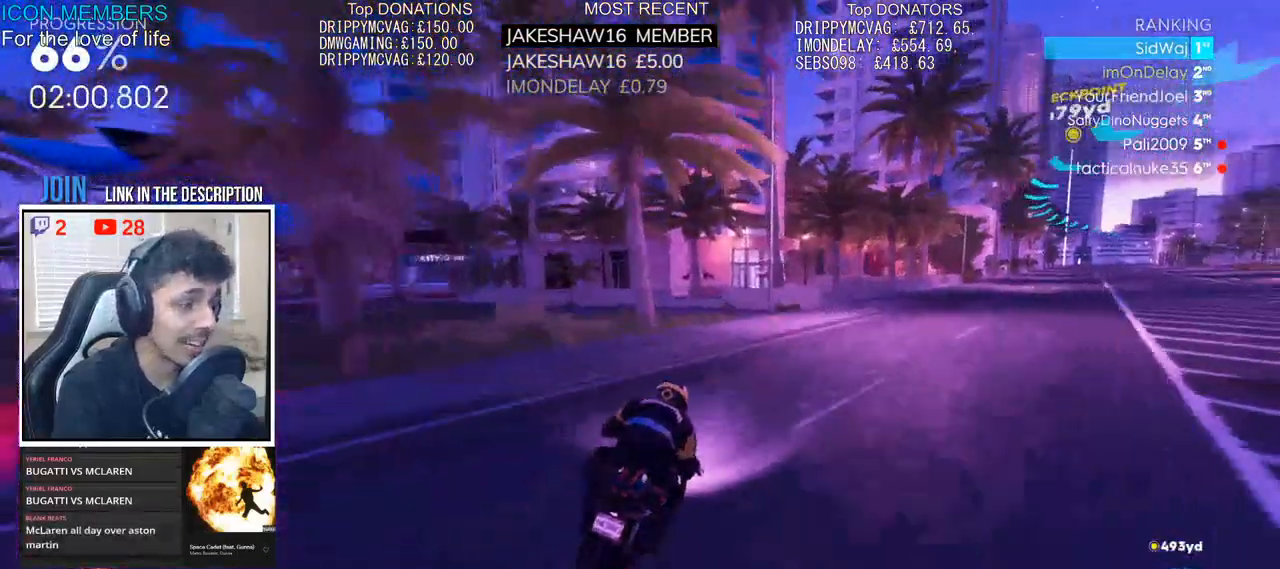
{"dt_ms": 500, "buttons": ["R2"], "left_stick": "up-right", "right_stick": "center", "events": []}
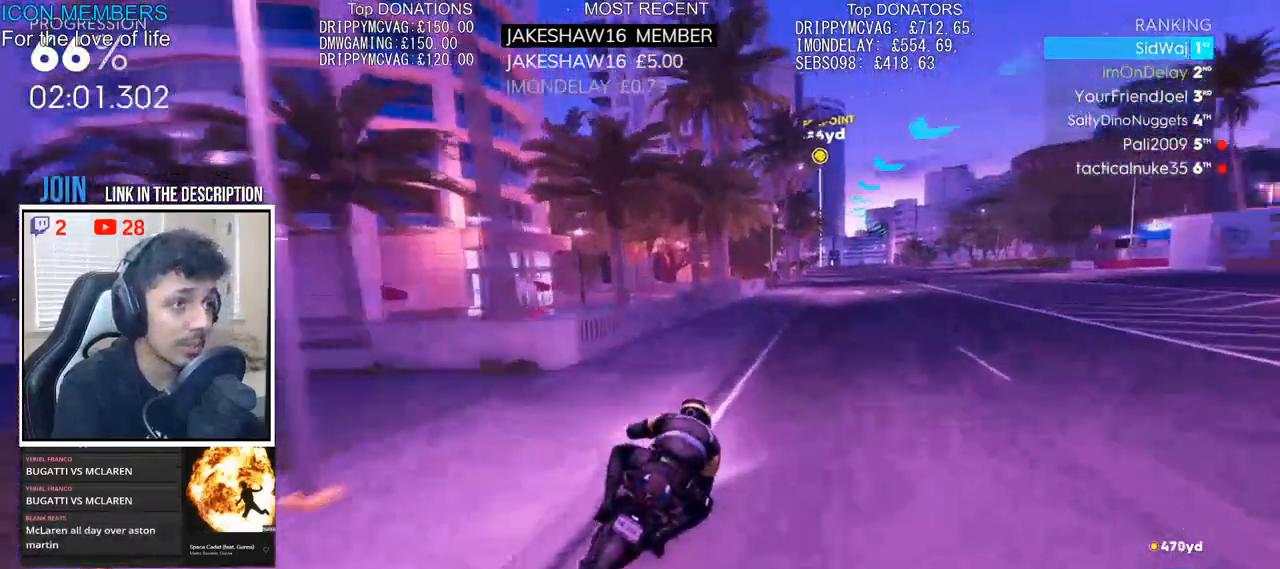
{"dt_ms": 500, "buttons": ["R2"], "left_stick": "up", "right_stick": "center", "events": [[67, "left_stick", "up"]]}
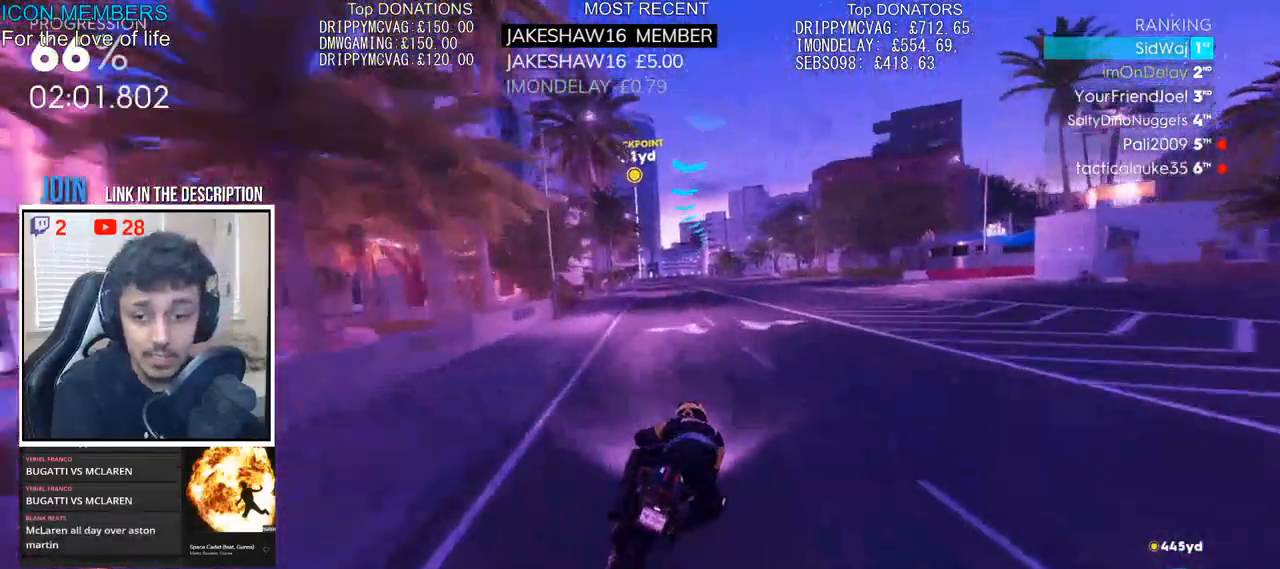
{"dt_ms": 500, "buttons": ["CROSS", "R2"], "left_stick": "up", "right_stick": "center", "events": [[500, "CROSS", "down"]]}
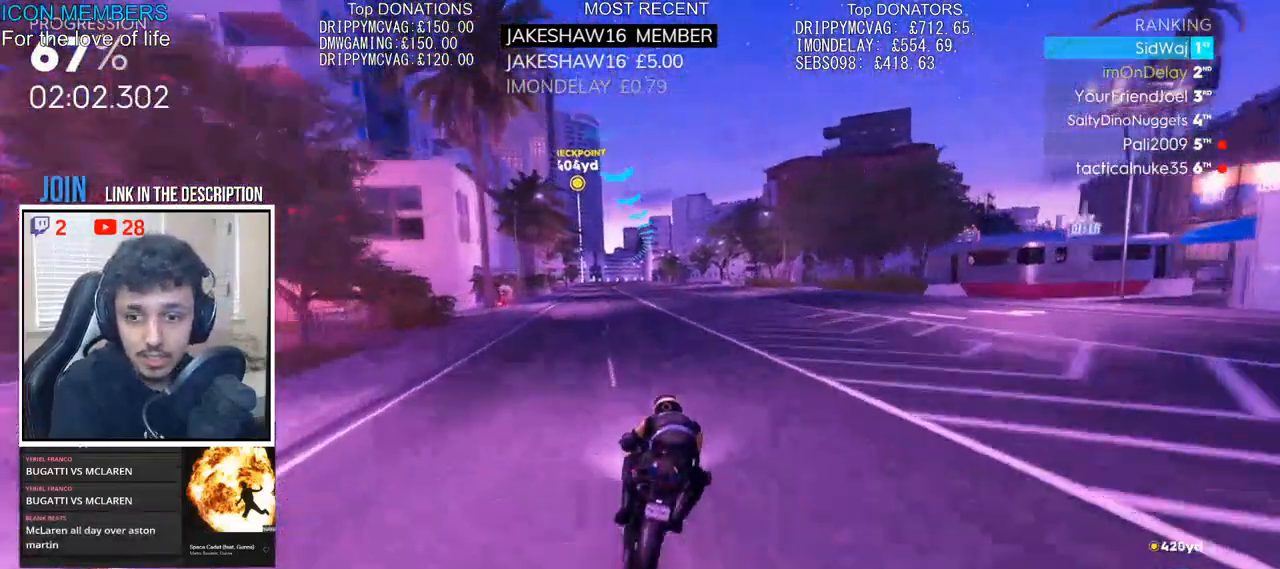
{"dt_ms": 500, "buttons": ["CROSS", "R2"], "left_stick": "up", "right_stick": "center", "events": []}
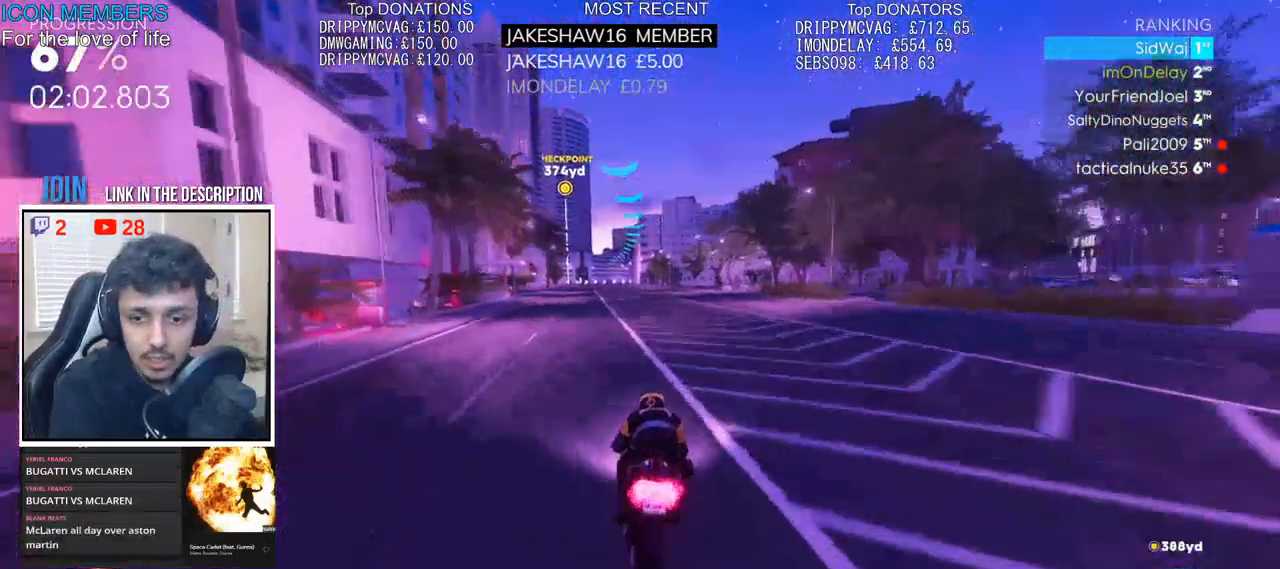
{"dt_ms": 500, "buttons": ["CROSS", "R2"], "left_stick": "up", "right_stick": "center", "events": []}
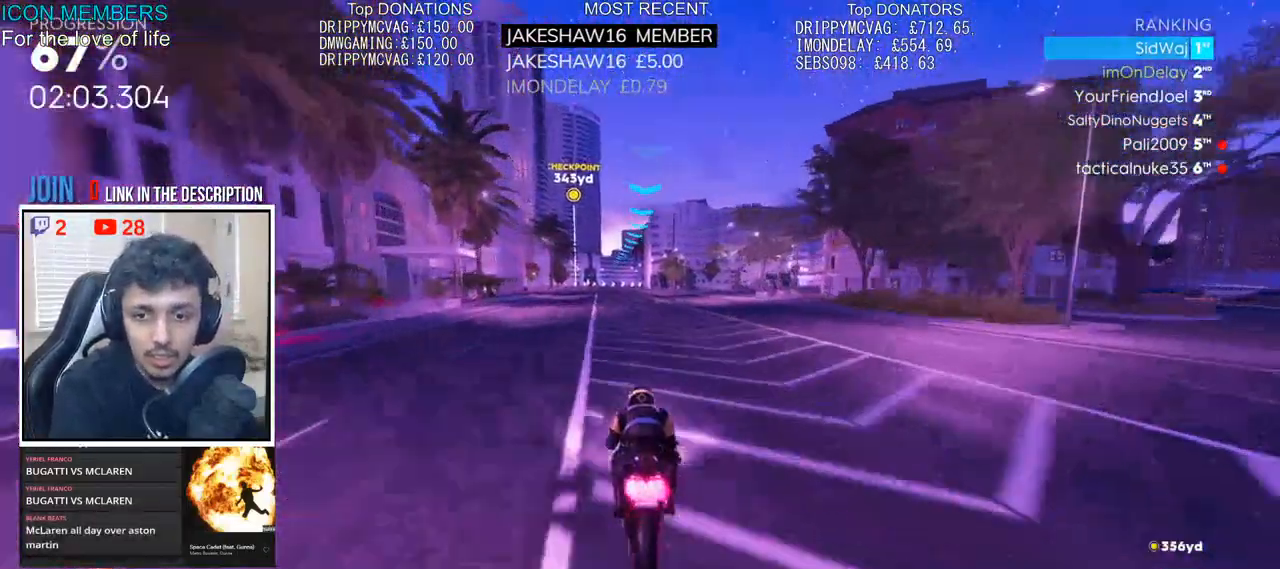
{"dt_ms": 500, "buttons": ["CROSS", "R2"], "left_stick": "up", "right_stick": "center", "events": []}
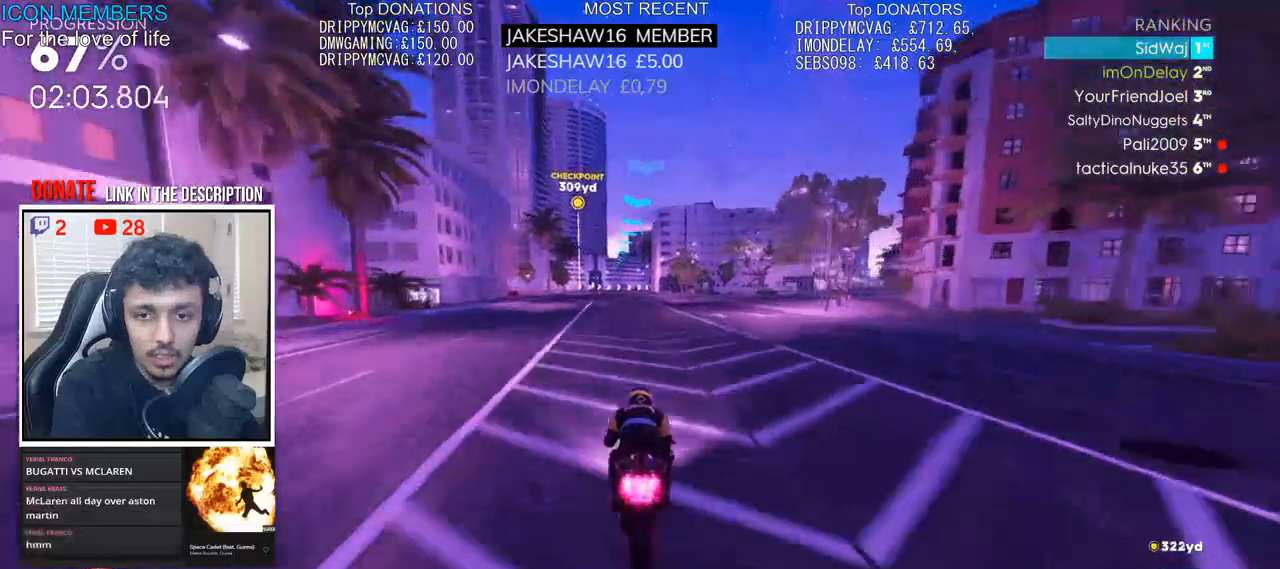
{"dt_ms": 500, "buttons": ["CROSS", "R2"], "left_stick": "up", "right_stick": "center"}
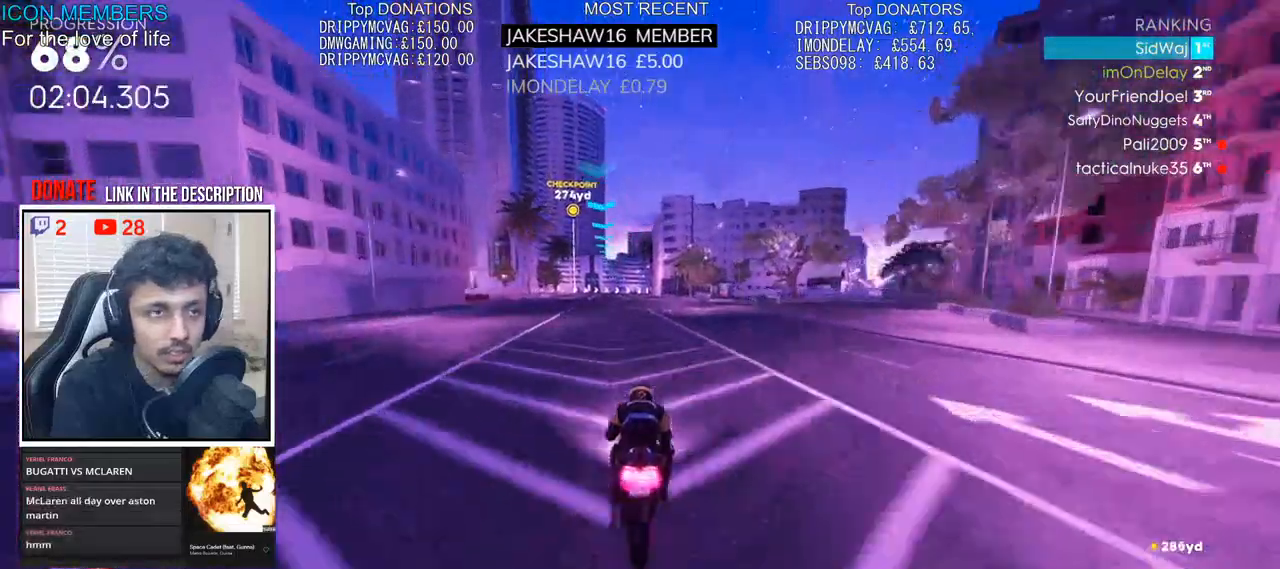
{"dt_ms": 500, "buttons": ["CROSS", "R2"], "left_stick": "up", "right_stick": "center", "events": []}
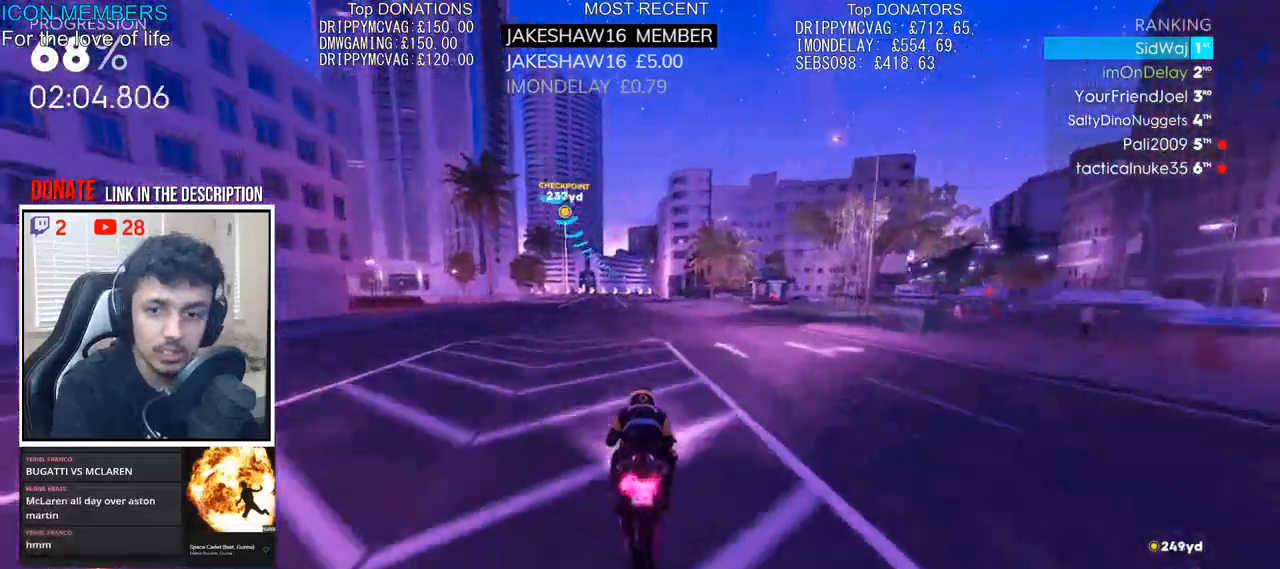
{"dt_ms": 500, "buttons": ["CROSS", "R2"], "left_stick": "up", "right_stick": "center", "events": []}
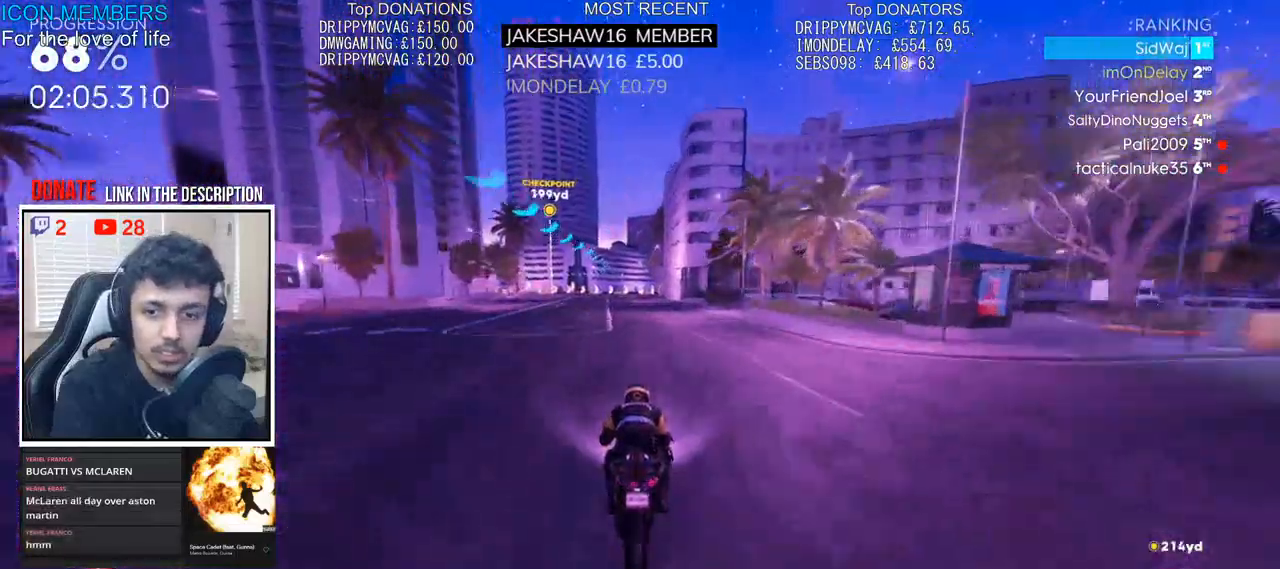
{"dt_ms": 500, "buttons": ["CROSS", "R2"], "left_stick": "up", "right_stick": "center", "events": []}
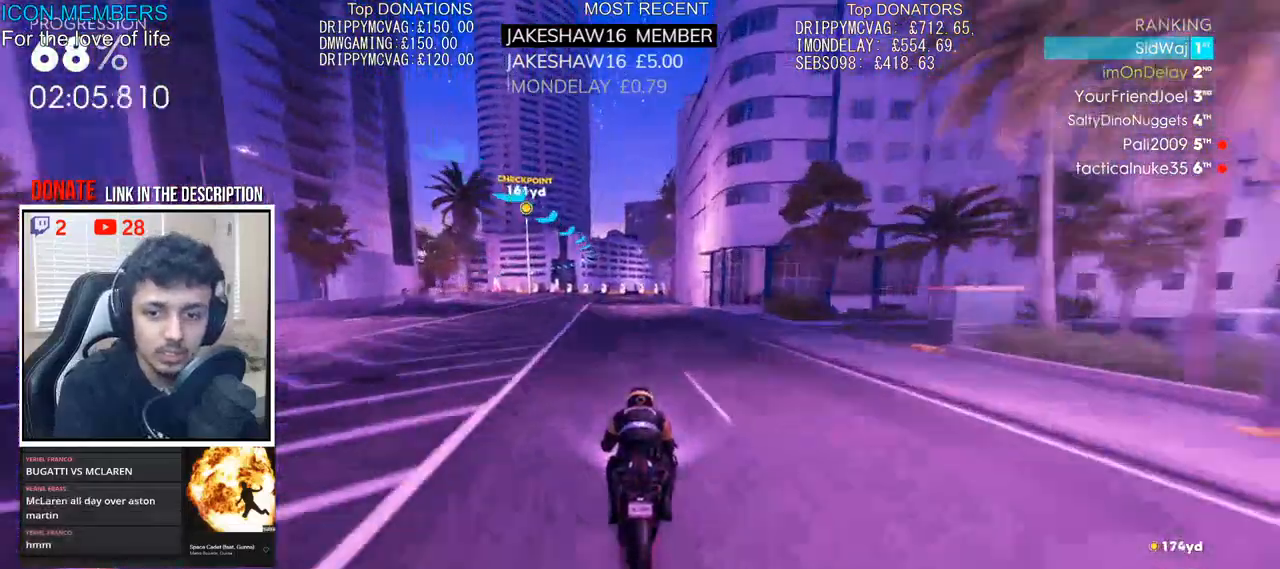
{"dt_ms": 500, "buttons": ["CROSS", "R2"], "left_stick": "up", "right_stick": "center"}
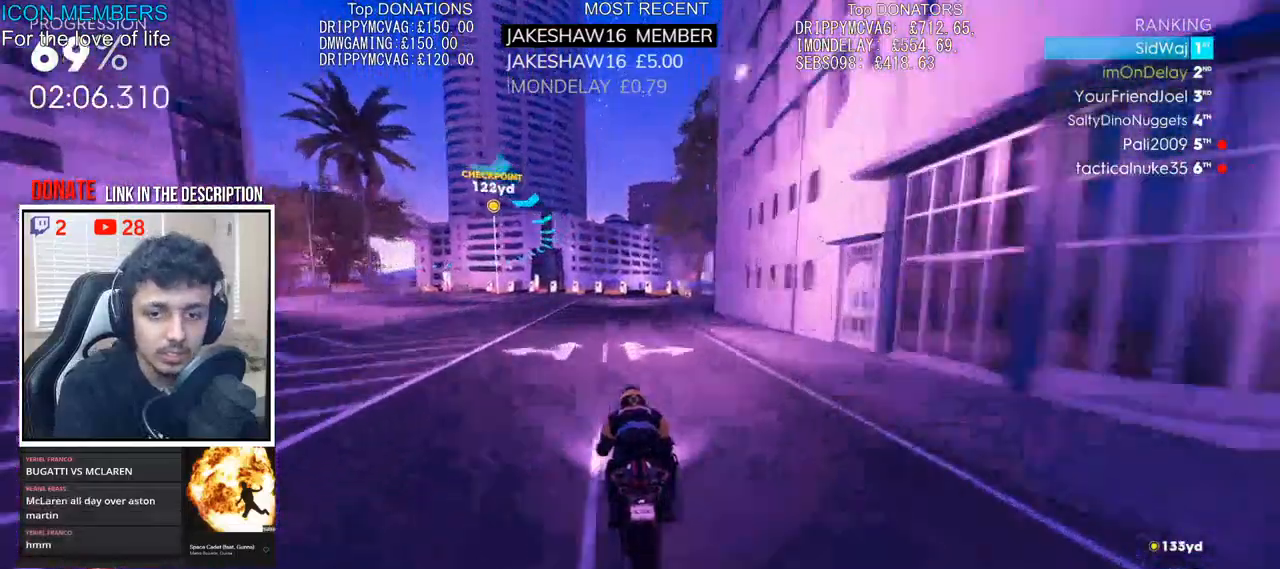
{"dt_ms": 500, "buttons": ["CROSS", "R2"], "left_stick": "left", "right_stick": "center", "events": [[200, "CROSS", "up"], [250, "left_stick", "up-left"], [400, "CROSS", "down"], [500, "left_stick", "left"]]}
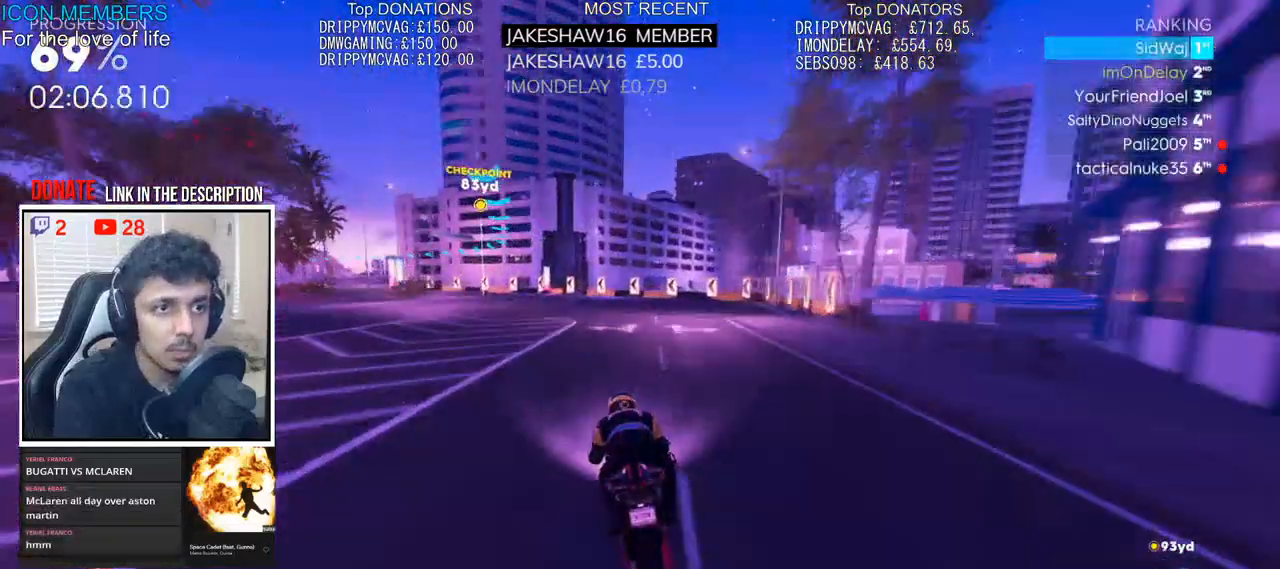
{"dt_ms": 500, "buttons": ["CROSS", "R2"], "left_stick": "left", "right_stick": "center", "events": [[383, "CROSS", "up"], [500, "CROSS", "down"]]}
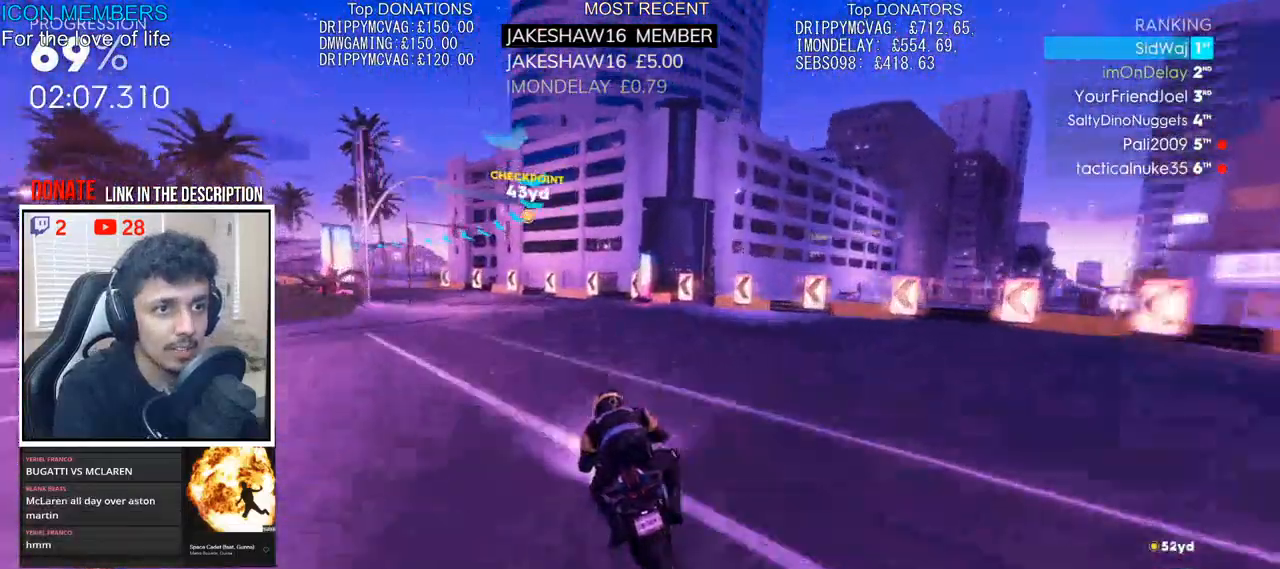
{"dt_ms": 500, "buttons": ["CROSS", "R2"], "left_stick": "left", "right_stick": "center", "events": []}
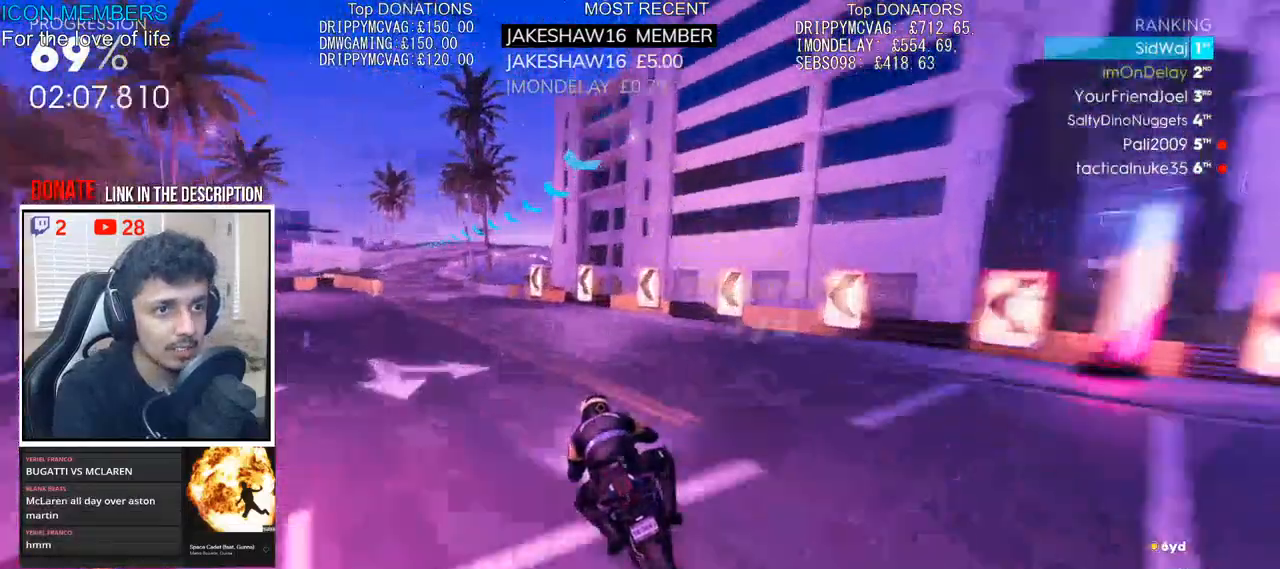
{"dt_ms": 500, "buttons": ["CROSS", "R2"], "left_stick": "up", "right_stick": "center", "events": [[83, "left_stick", "up-left"], [467, "left_stick", "up"]]}
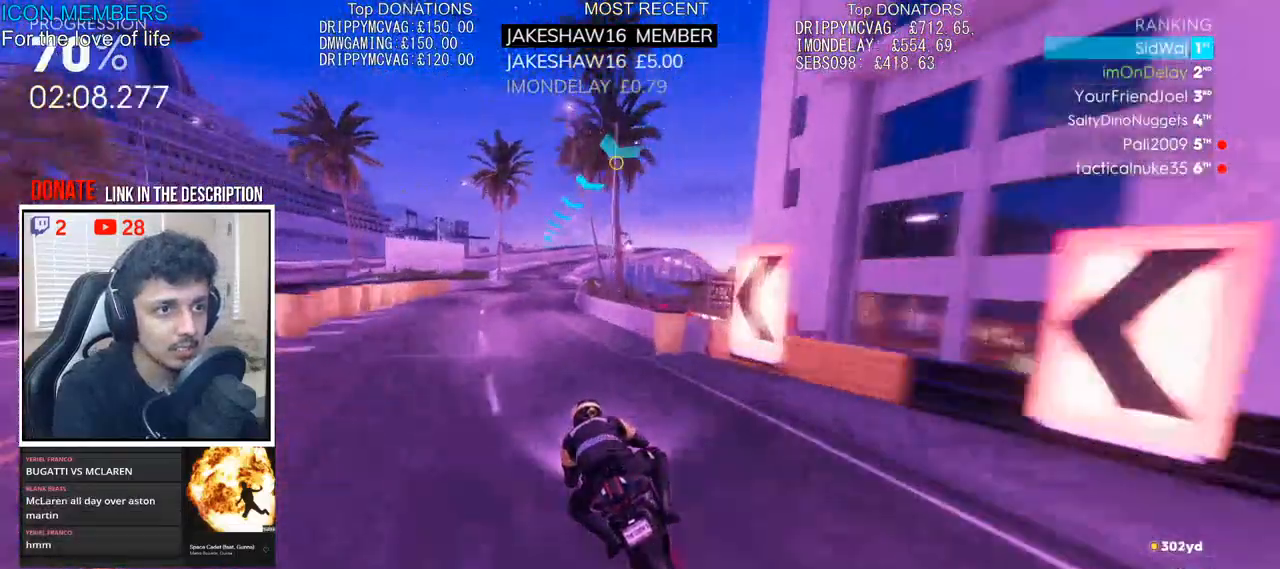
{"dt_ms": 500, "buttons": ["R2"], "left_stick": "up", "right_stick": "center", "events": [[50, "CROSS", "up"]]}